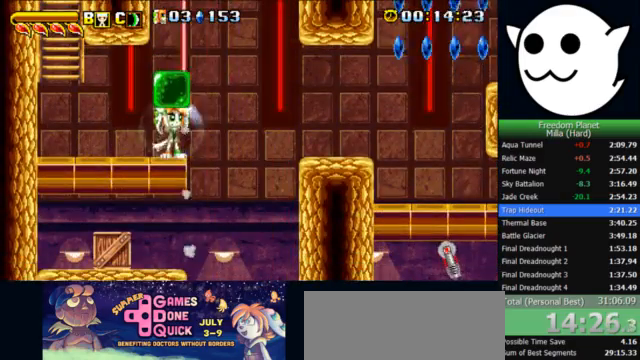
Gameplay with keyboard; each line is a JSON object with the keys held at the frame after it. "events" lists presses ("down") and releases ("up") of "c", "i", "j", "k", "l", "x" and "z" between this image and that frame as [ms after this image, input, new state], when the widget could be followed in between. No other keys are recorded. Mouse input is not recorded.
{"keys": ["l"], "events": [[33, "l", "down"], [167, "z", "down"], [233, "z", "up"], [333, "x", "down"], [400, "x", "up"]]}
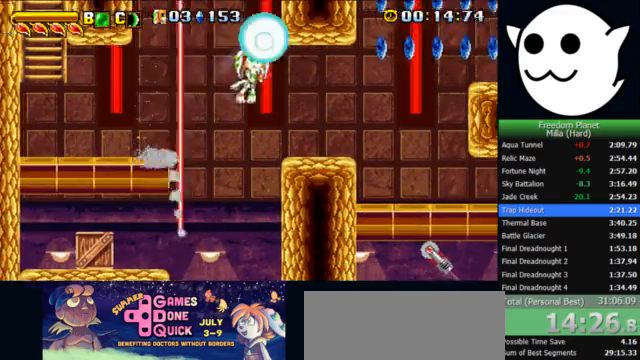
{"keys": ["l"], "events": []}
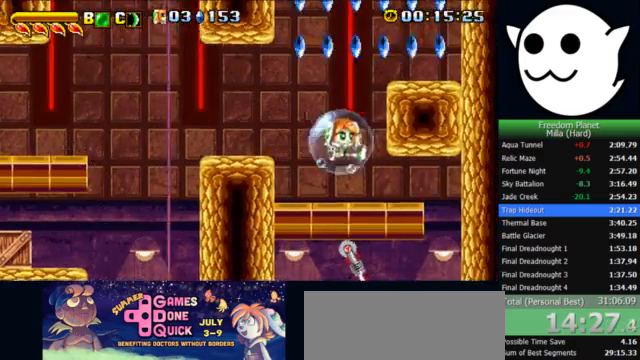
{"keys": ["j"], "events": [[333, "l", "up"], [467, "j", "down"]]}
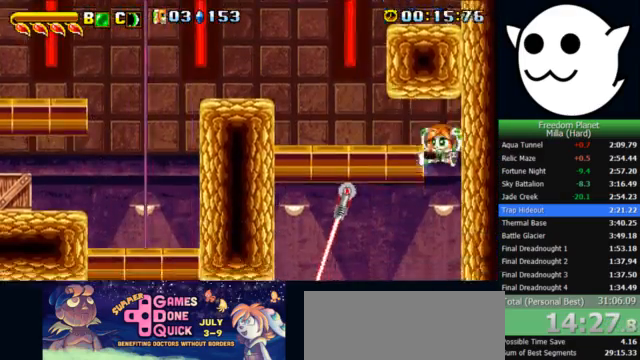
{"keys": ["j"], "events": []}
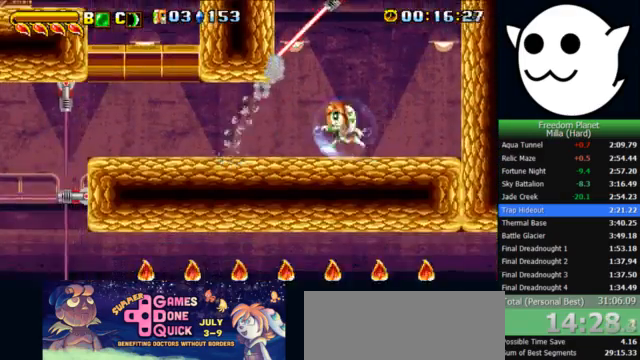
{"keys": ["j"], "events": []}
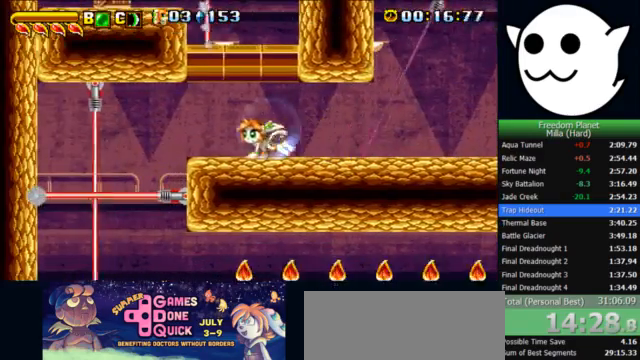
{"keys": ["l"], "events": [[233, "l", "down"], [267, "j", "up"]]}
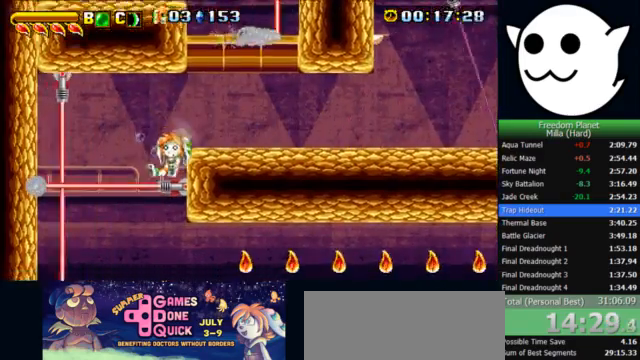
{"keys": ["l"], "events": []}
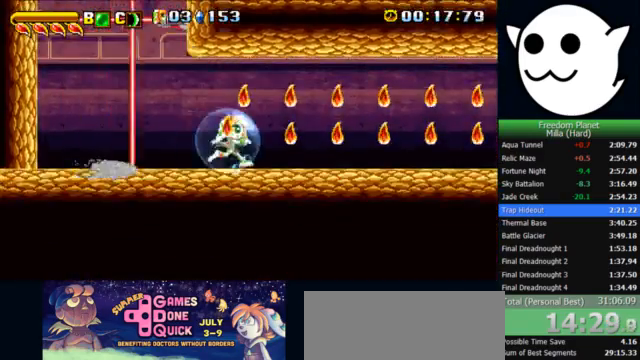
{"keys": ["l", "x"], "events": [[367, "x", "down"]]}
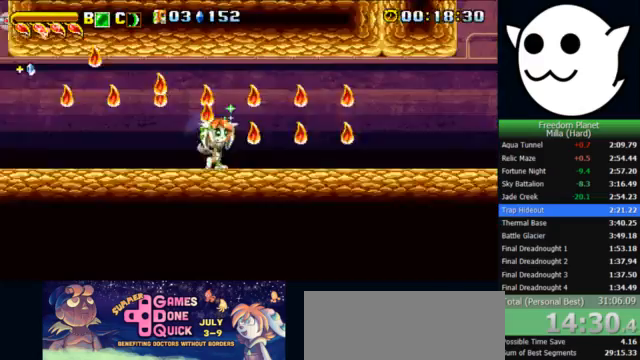
{"keys": ["l", "x"], "events": []}
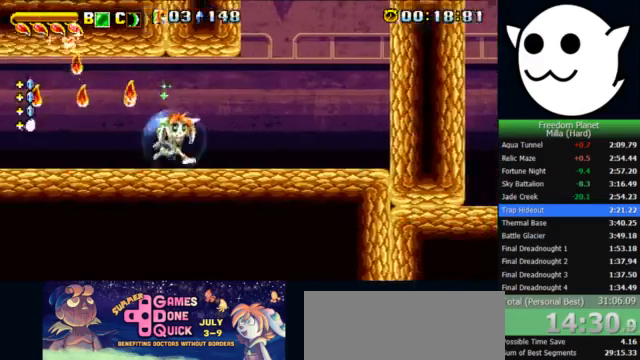
{"keys": ["l"], "events": [[100, "x", "up"], [133, "l", "up"], [133, "z", "down"], [167, "c", "down"], [167, "j", "down"], [167, "k", "down"], [233, "z", "up"], [267, "c", "up"], [267, "l", "down"], [300, "j", "up"], [500, "k", "up"]]}
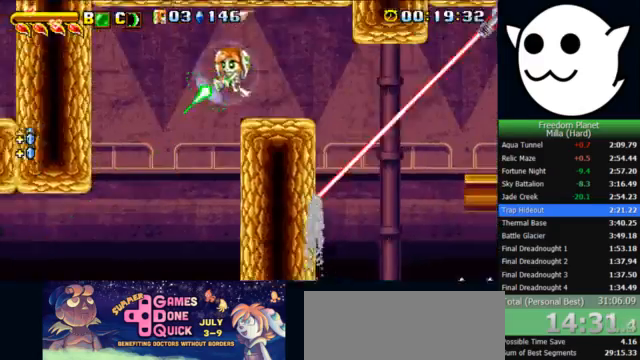
{"keys": ["l", "x"], "events": [[267, "x", "down"]]}
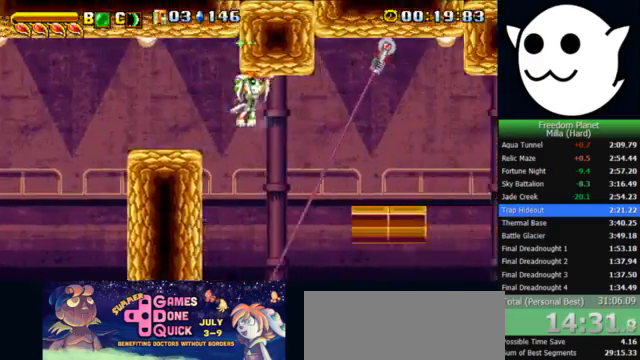
{"keys": ["l", "x"], "events": []}
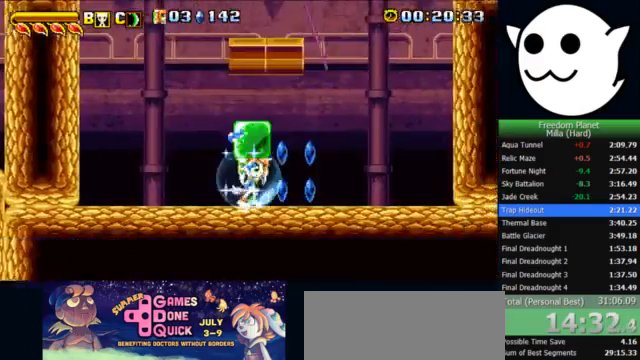
{"keys": ["l", "x"], "events": []}
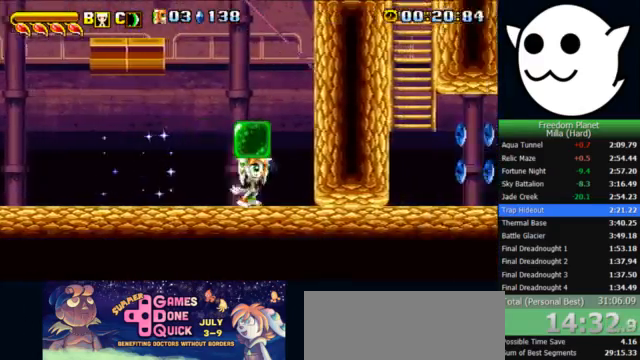
{"keys": ["j", "k", "z"], "events": [[67, "x", "up"], [233, "l", "up"], [400, "c", "down"], [400, "j", "down"], [400, "z", "down"], [433, "k", "down"], [500, "c", "up"]]}
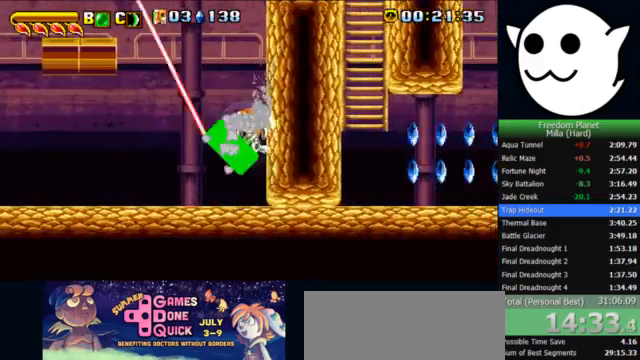
{"keys": ["l"], "events": [[33, "l", "down"], [67, "j", "up"], [267, "k", "up"], [400, "z", "up"]]}
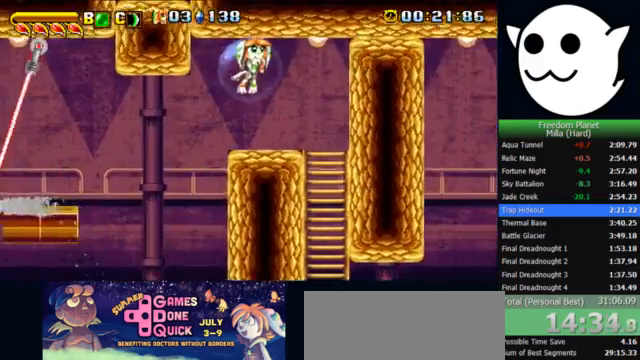
{"keys": ["k"], "events": [[200, "k", "down"], [200, "l", "up"]]}
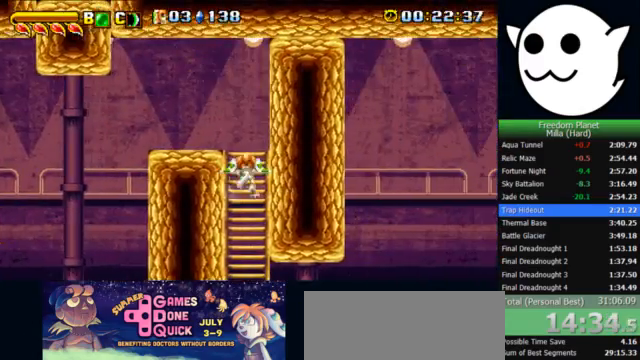
{"keys": ["x"], "events": [[133, "z", "down"], [200, "z", "up"], [333, "k", "up"], [367, "x", "down"]]}
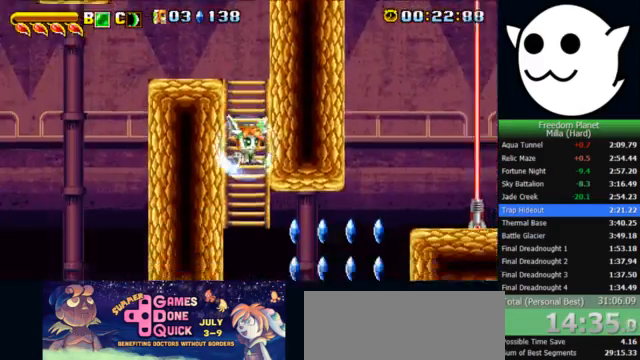
{"keys": ["l", "x", "z"], "events": [[133, "l", "down"], [433, "z", "down"]]}
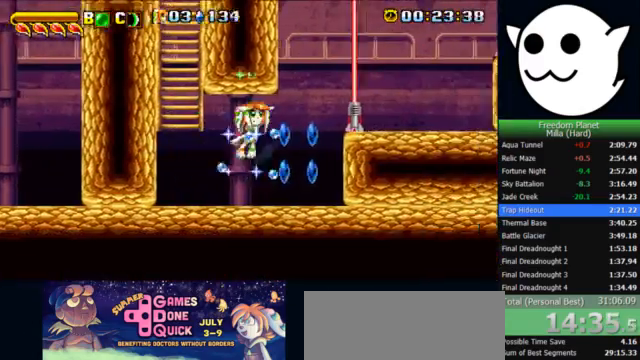
{"keys": ["c", "j", "k", "z"], "events": [[67, "z", "up"], [400, "x", "up"], [433, "z", "down"], [467, "c", "down"], [467, "l", "up"], [500, "j", "down"], [500, "k", "down"]]}
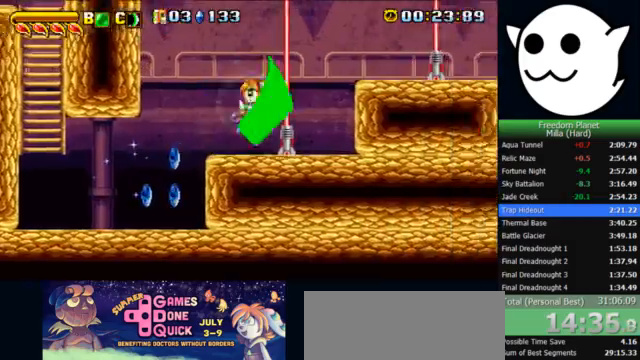
{"keys": ["l"], "events": [[33, "c", "up"], [33, "l", "down"], [33, "z", "up"], [67, "j", "up"], [467, "k", "up"]]}
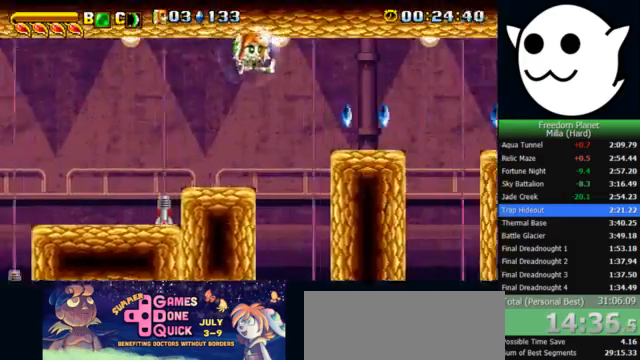
{"keys": ["l"], "events": [[67, "z", "down"], [133, "z", "up"], [233, "z", "down"], [300, "z", "up"]]}
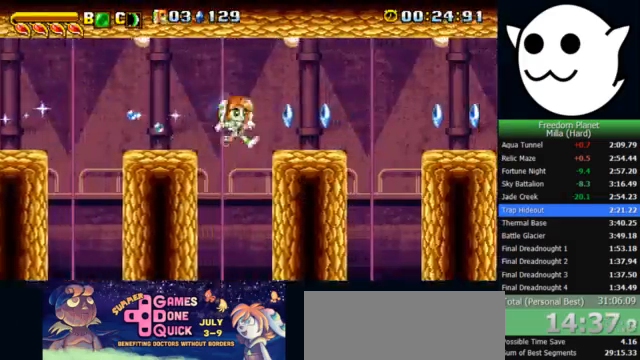
{"keys": ["l", "x"], "events": [[133, "x", "down"]]}
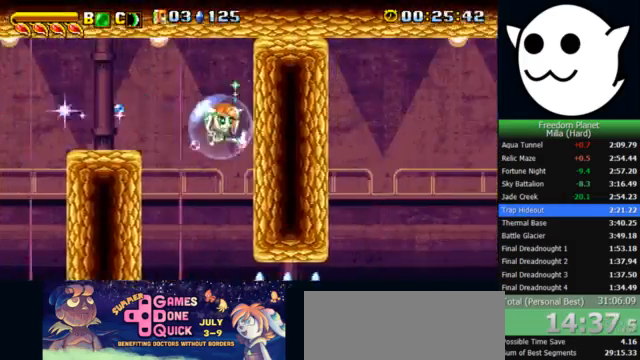
{"keys": ["l"], "events": [[433, "x", "up"]]}
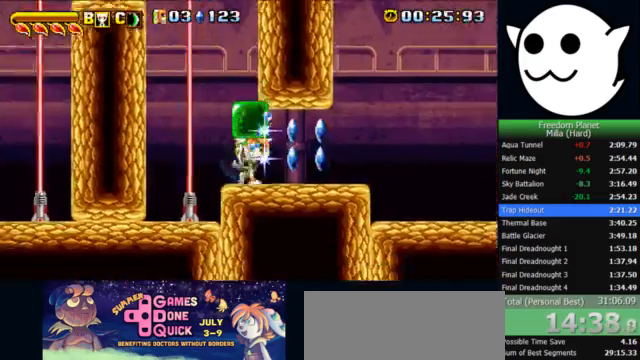
{"keys": ["l"], "events": [[333, "z", "down"], [500, "z", "up"]]}
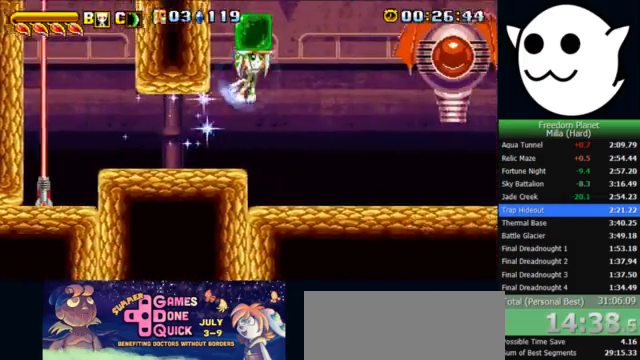
{"keys": ["j", "x"], "events": [[67, "x", "down"], [133, "x", "up"], [167, "l", "up"], [200, "j", "down"], [200, "x", "down"]]}
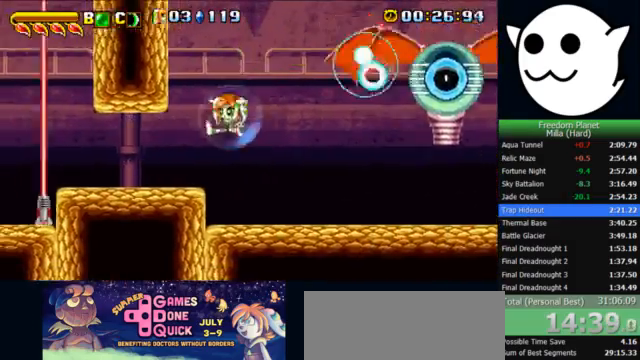
{"keys": ["l"], "events": [[33, "j", "up"], [33, "l", "down"], [500, "x", "up"]]}
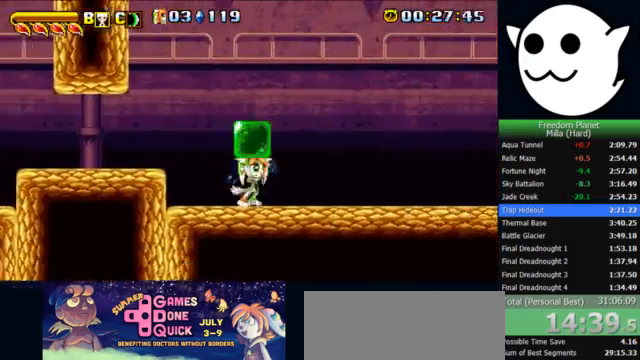
{"keys": ["k", "l", "z"], "events": [[33, "z", "down"], [67, "j", "down"], [67, "l", "up"], [100, "c", "down"], [100, "k", "down"], [100, "l", "down"], [133, "c", "up"], [200, "j", "up"]]}
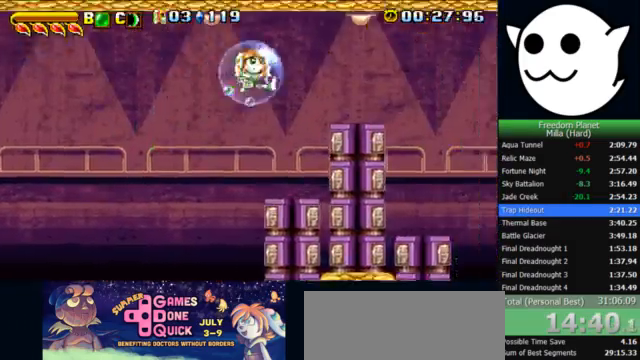
{"keys": ["l", "x"], "events": [[67, "z", "up"], [167, "k", "up"], [200, "x", "down"]]}
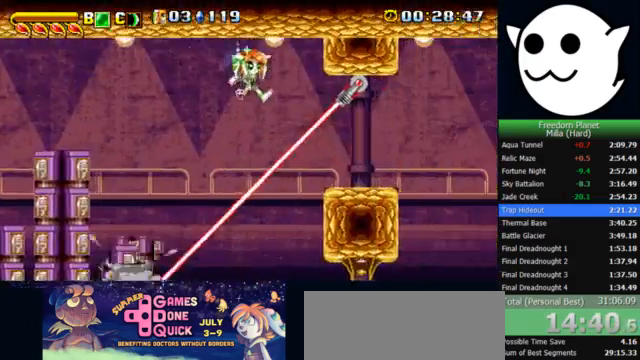
{"keys": ["l"], "events": [[267, "z", "down"], [500, "x", "up"], [500, "z", "up"]]}
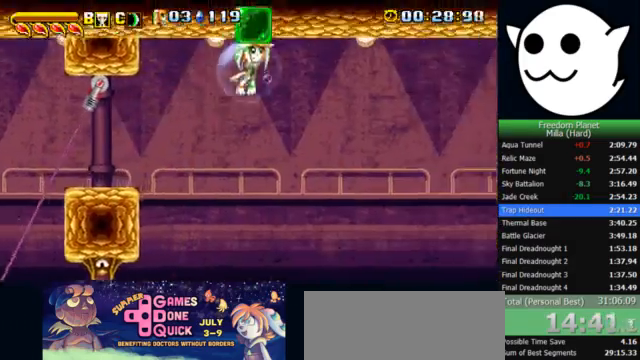
{"keys": ["l"], "events": [[67, "c", "down"], [67, "l", "up"], [100, "j", "down"], [100, "k", "down"], [133, "c", "up"], [133, "l", "down"], [200, "j", "up"], [300, "k", "up"]]}